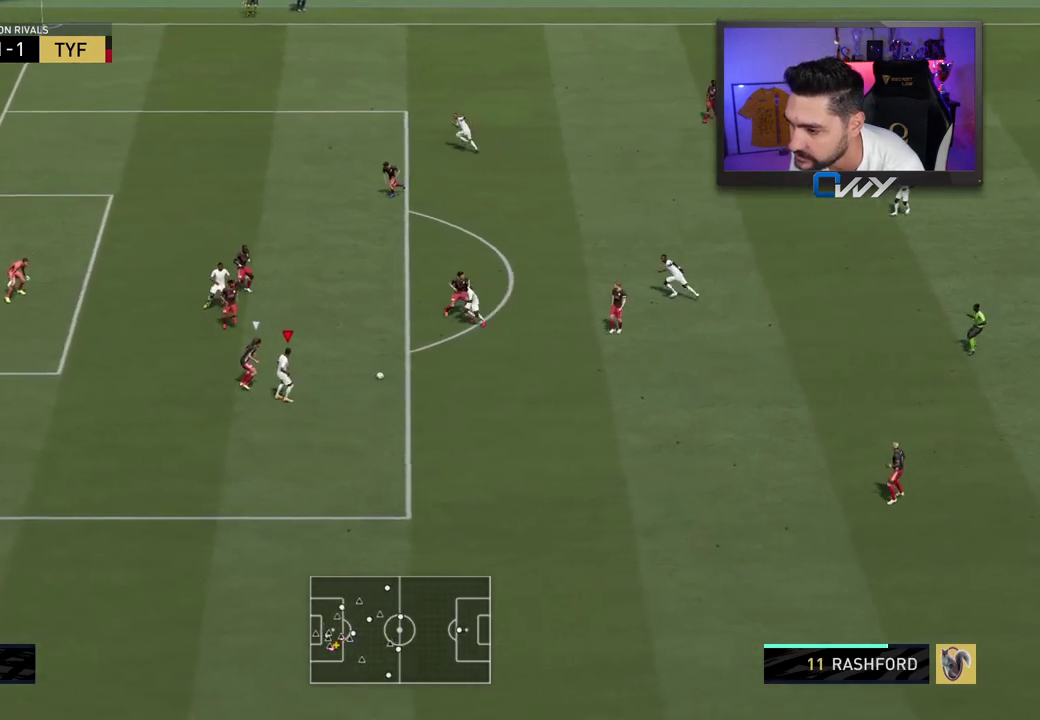
Gameplay with a controller (PlayStation layout); each line is a JSON object with the inputs held at the frame after it. "events" lists button and stick changes between this image and that frame as [ms after this image, input, new state], when the widget could be followed in between.
{"buttons": ["L3"], "left_stick": "down-left", "right_stick": "center", "events": []}
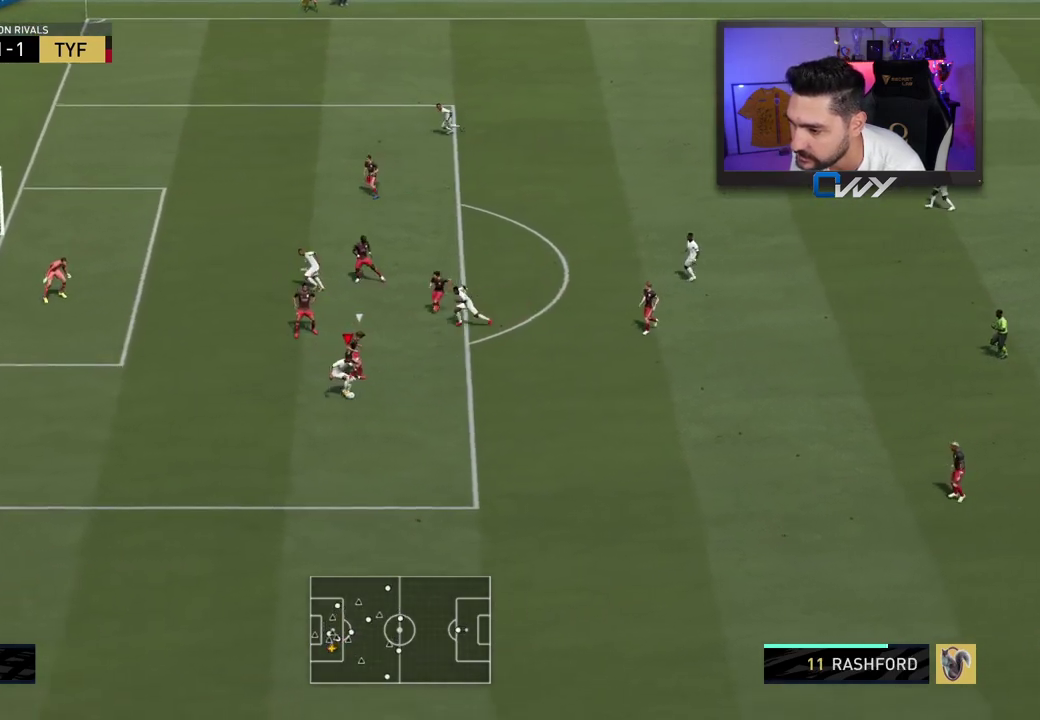
{"buttons": ["L3"], "left_stick": "down-left", "right_stick": "center", "events": []}
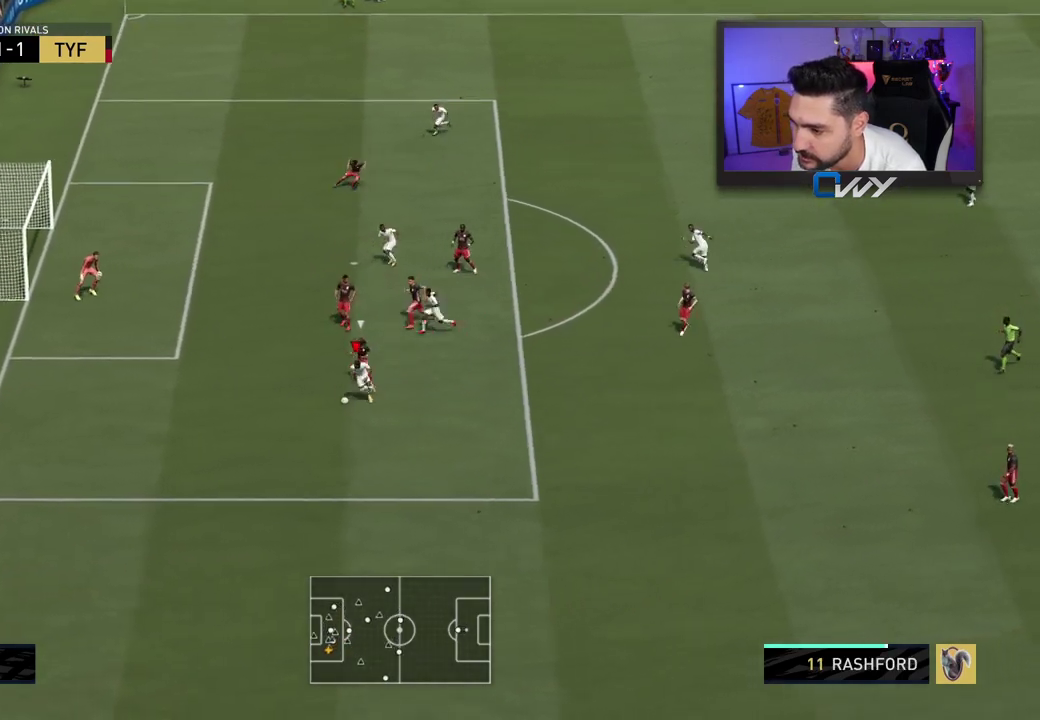
{"buttons": ["L3"], "left_stick": "up-left", "right_stick": "center", "events": [[100, "right_stick", "down-left"], [217, "right_stick", "up-left"], [317, "right_stick", "center"], [333, "left_stick", "up-left"]]}
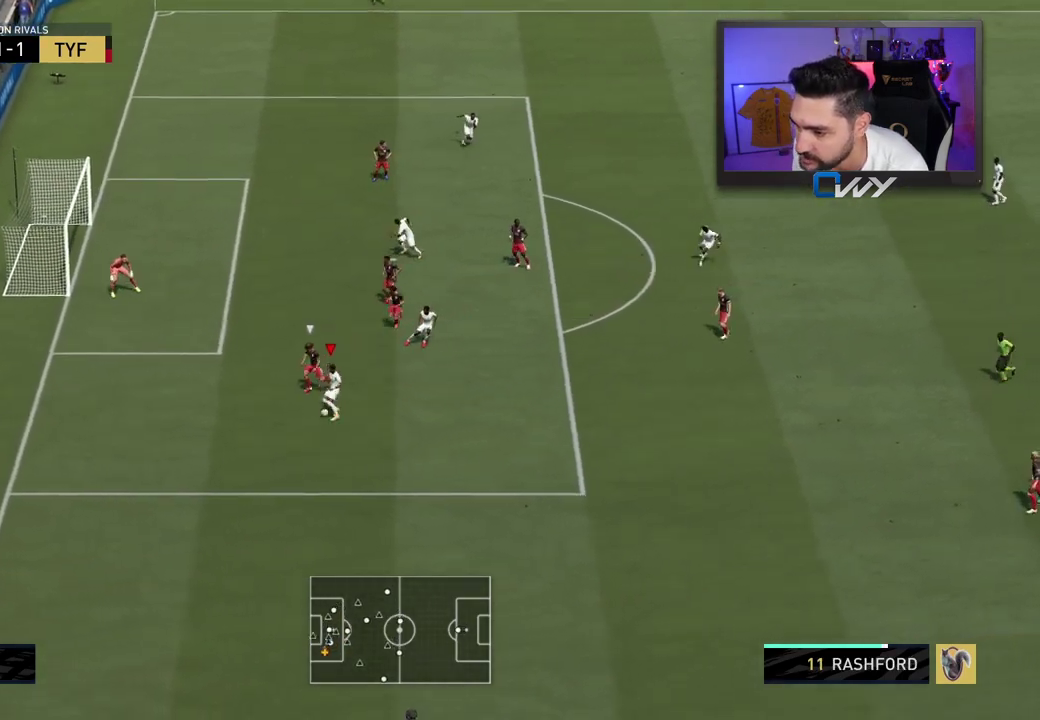
{"buttons": ["CROSS", "R1", "L3"], "left_stick": "up-left", "right_stick": "center", "events": [[433, "CROSS", "down"], [467, "R1", "down"]]}
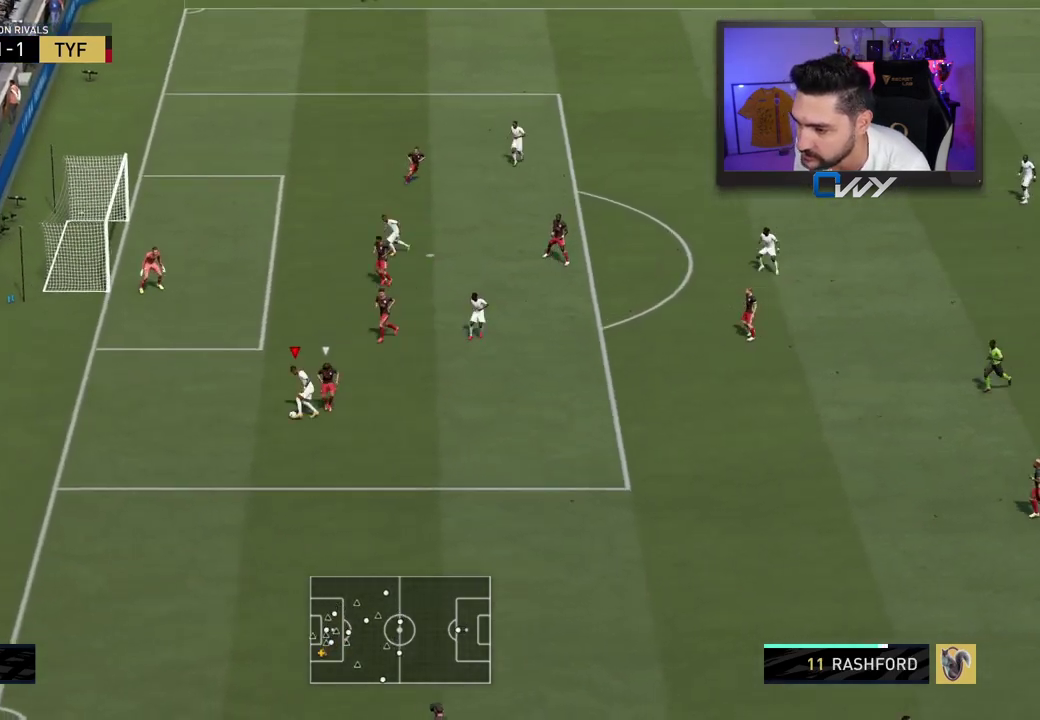
{"buttons": ["L3"], "left_stick": "up-left", "right_stick": "center", "events": [[100, "CROSS", "up"], [150, "R1", "up"]]}
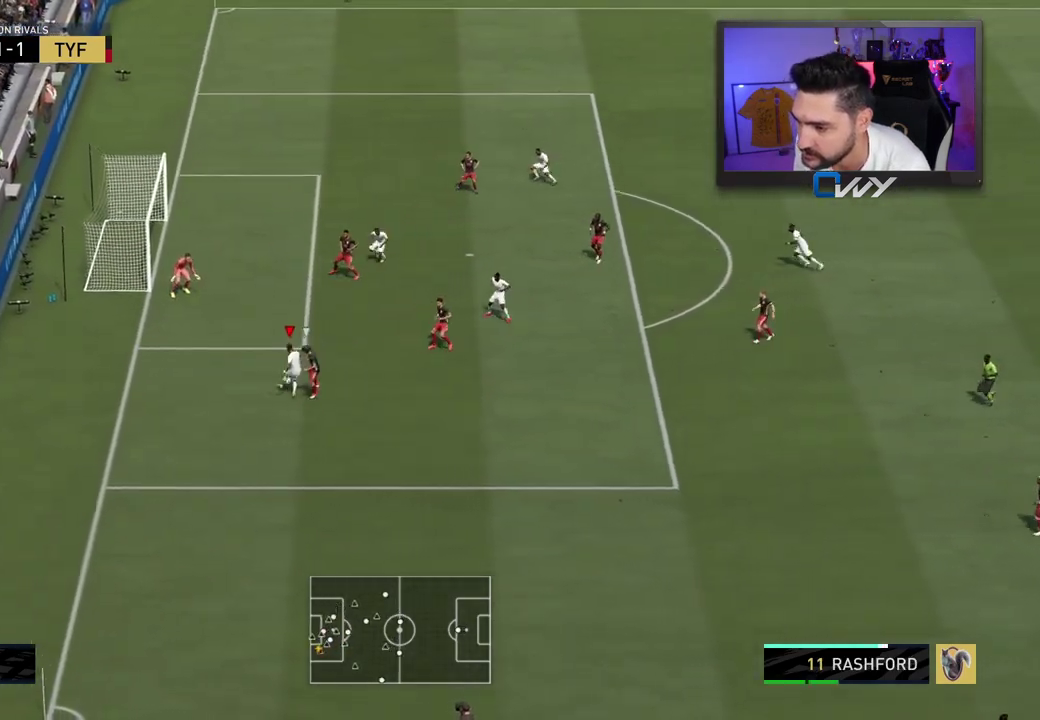
{"buttons": ["L3"], "left_stick": "up-left", "right_stick": "center", "events": [[183, "CIRCLE", "down"], [317, "CIRCLE", "up"]]}
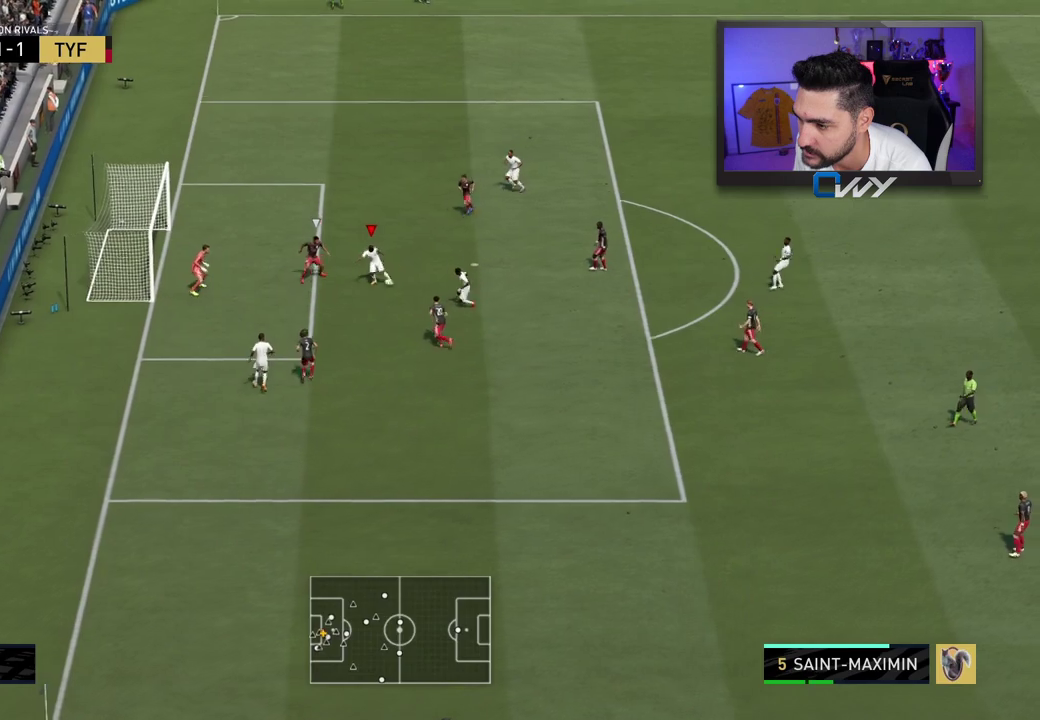
{"buttons": ["L3"], "left_stick": "up-left", "right_stick": "center", "events": []}
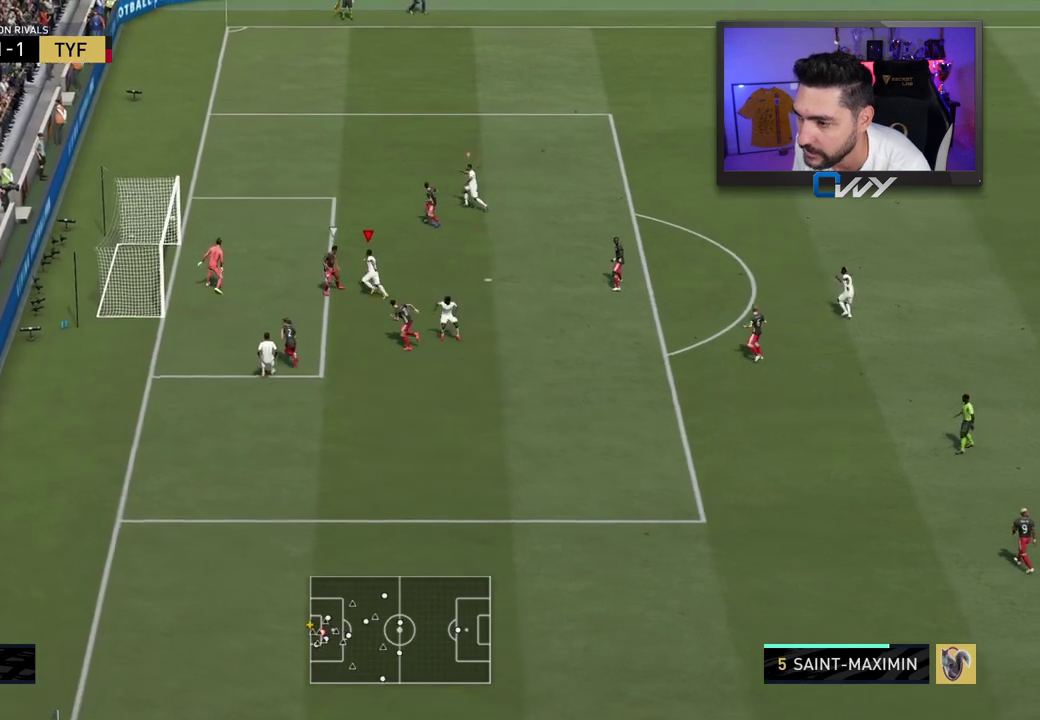
{"buttons": [], "left_stick": "center", "right_stick": "center", "events": [[183, "L3", "up"], [267, "left_stick", "center"]]}
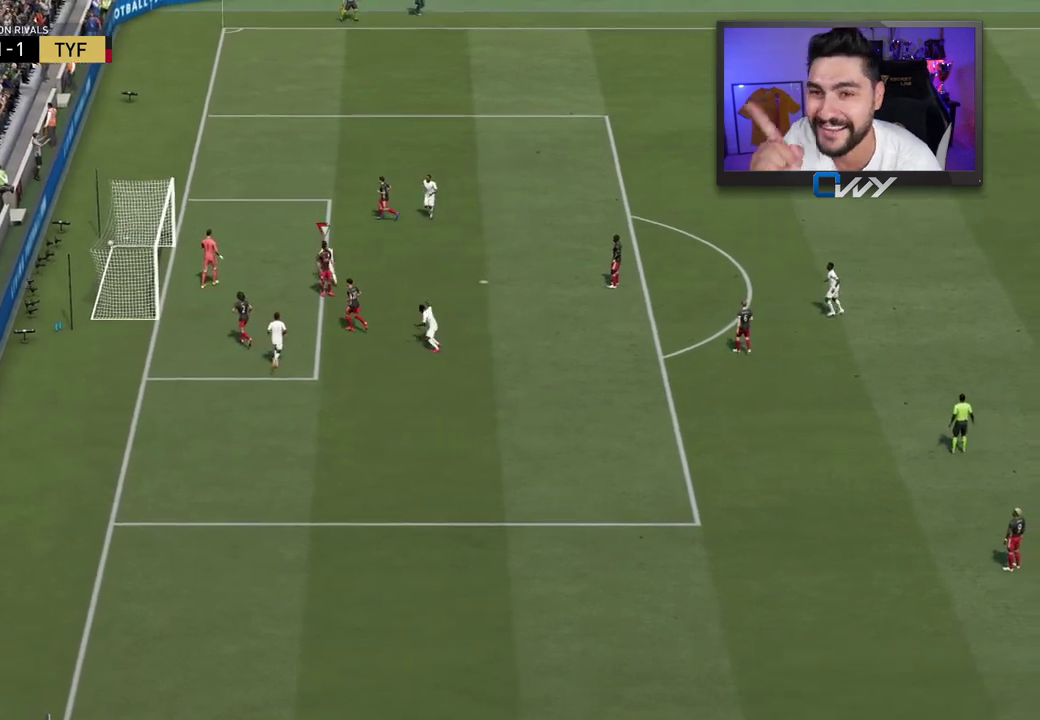
{"buttons": [], "left_stick": "center", "right_stick": "center", "events": []}
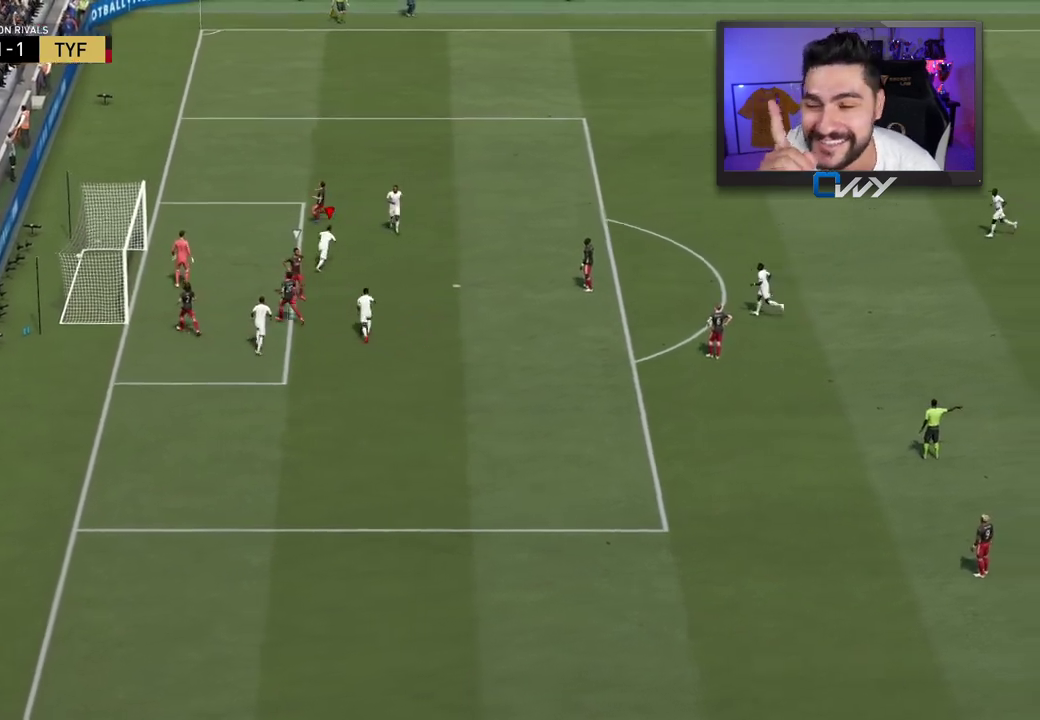
{"buttons": [], "left_stick": "center", "right_stick": "center", "events": []}
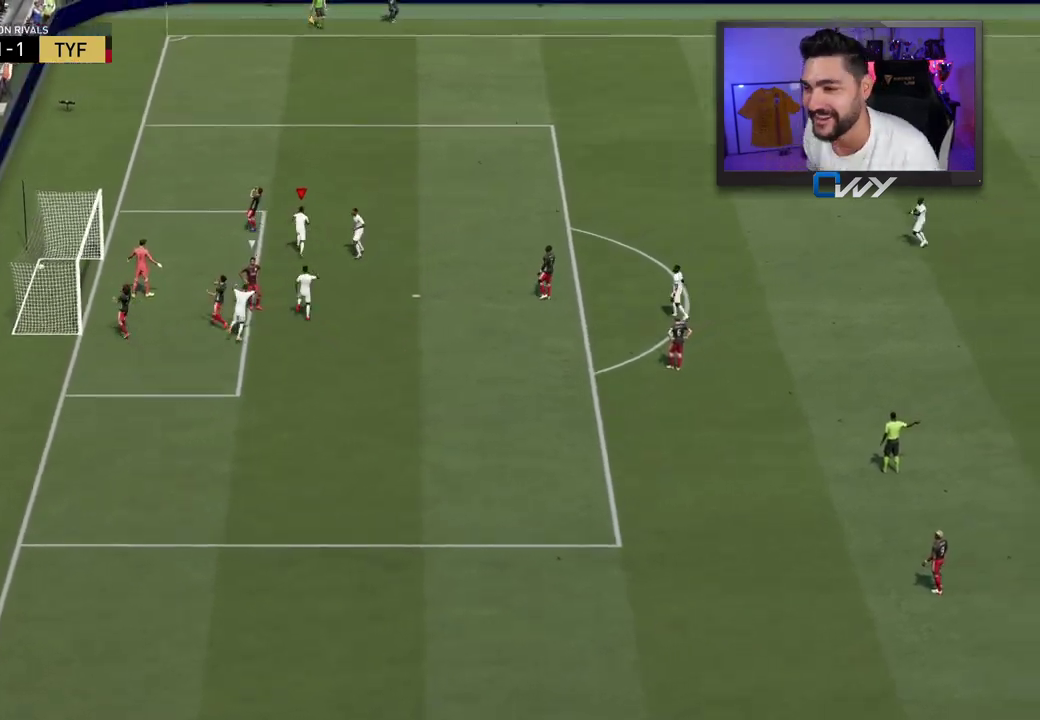
{"buttons": [], "left_stick": "center", "right_stick": "center", "events": []}
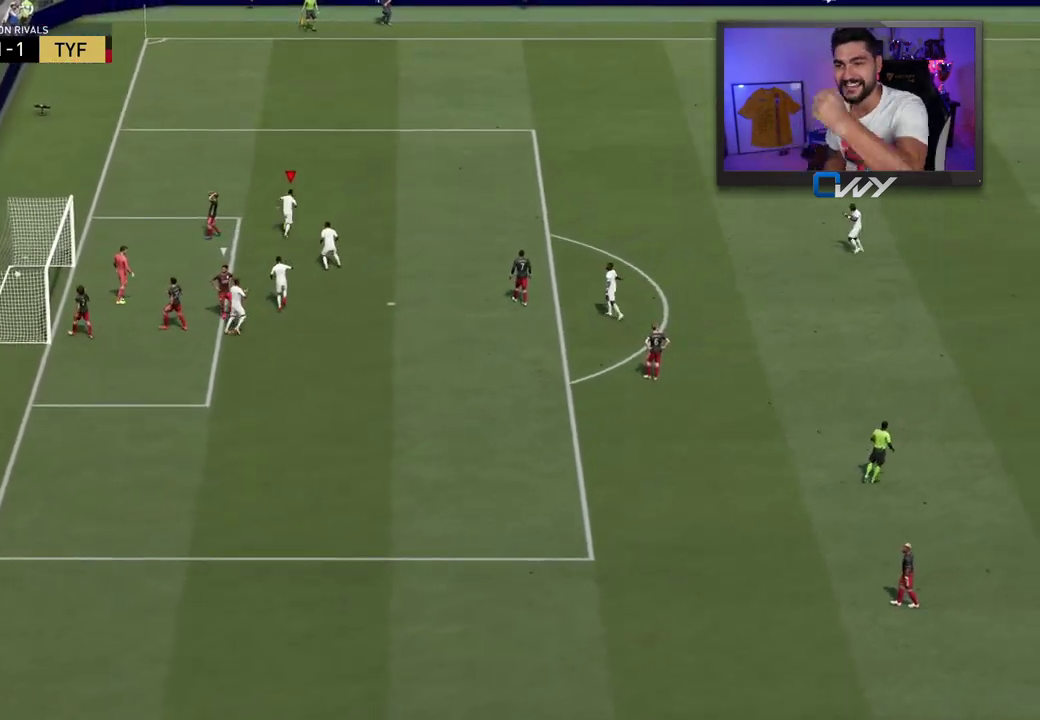
{"buttons": [], "left_stick": "center", "right_stick": "center", "events": []}
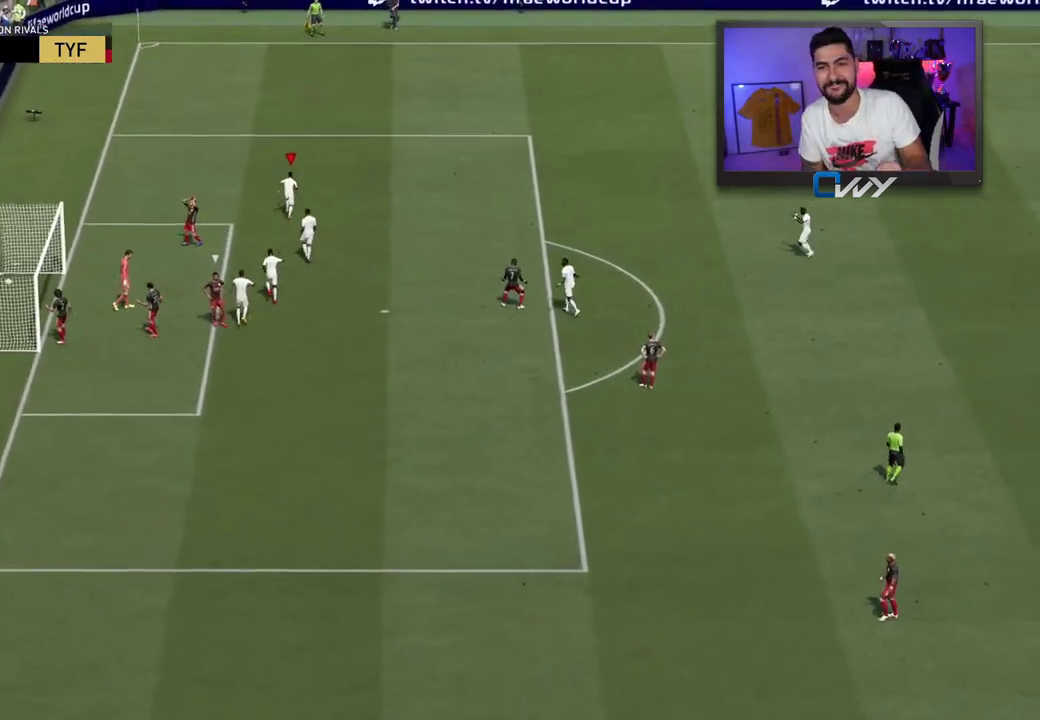
{"buttons": [], "left_stick": "center", "right_stick": "center", "events": []}
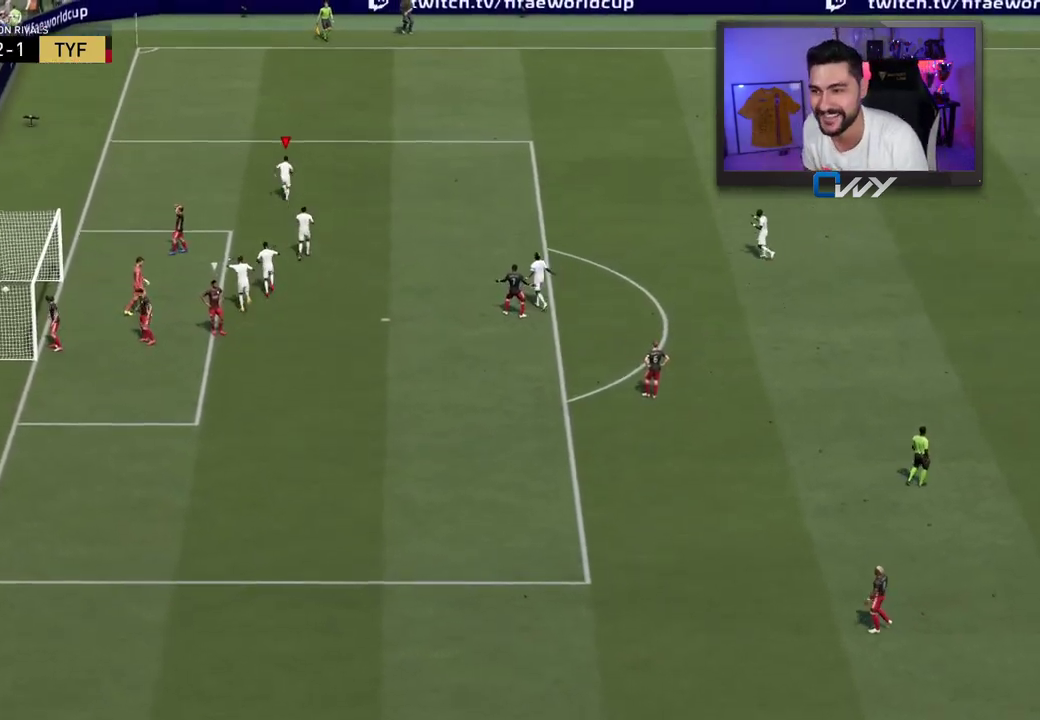
{"buttons": [], "left_stick": "center", "right_stick": "center", "events": [[250, "L1", "down"], [267, "CROSS", "down"], [300, "R1", "down"], [383, "CROSS", "up"], [383, "L1", "up"], [383, "R1", "up"]]}
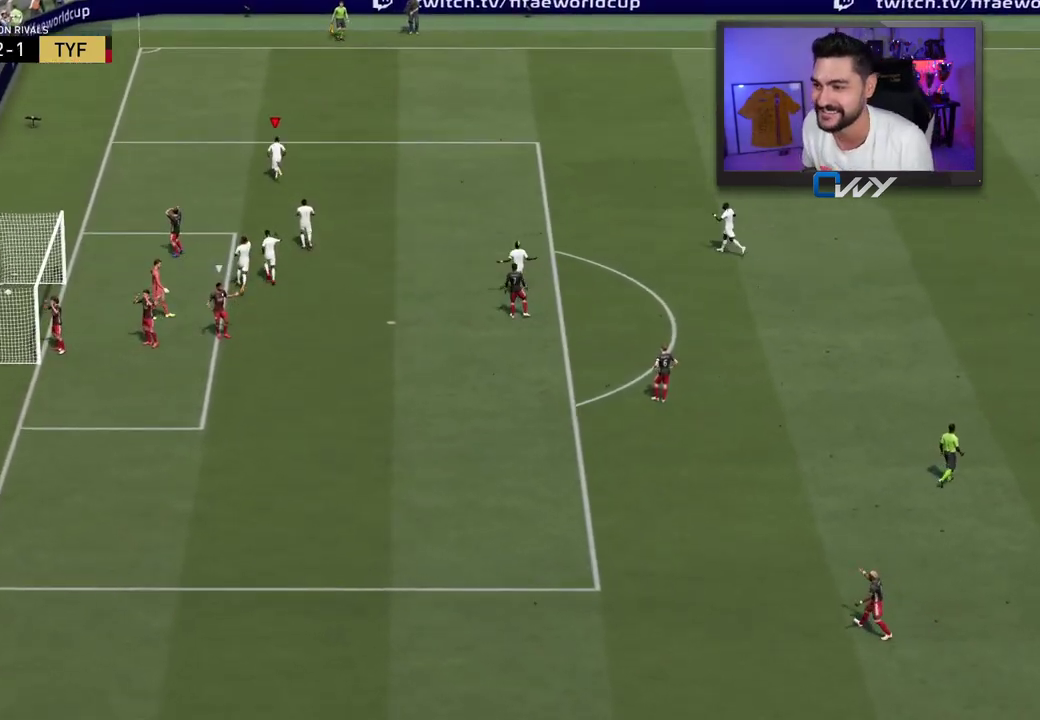
{"buttons": [], "left_stick": "center", "right_stick": "center", "events": []}
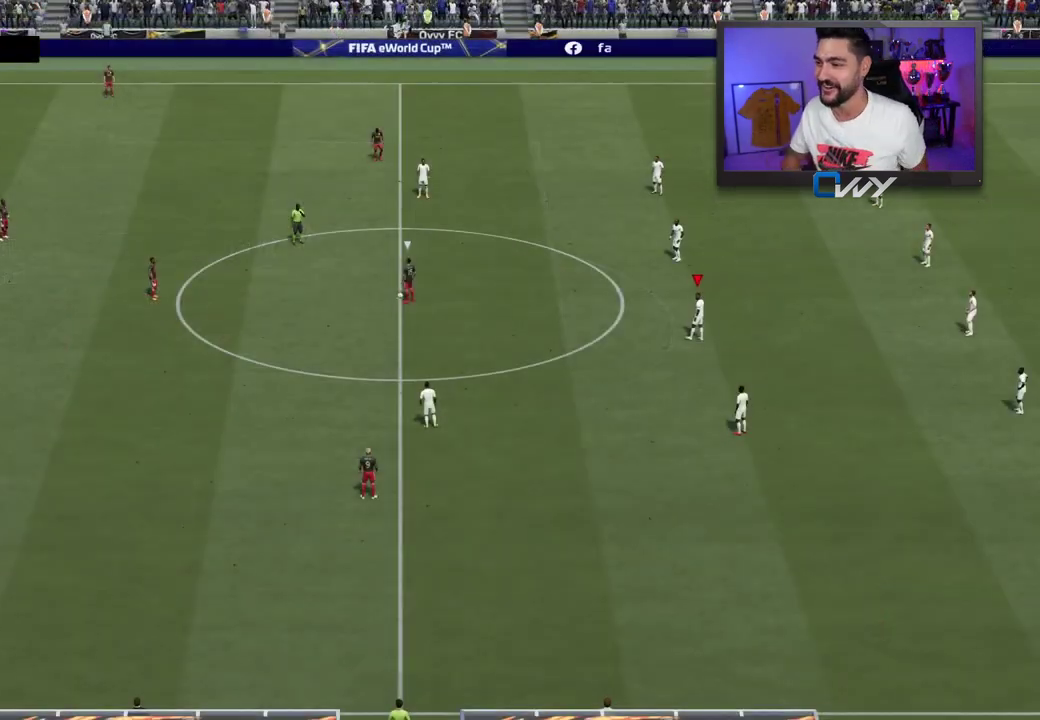
{"buttons": [], "left_stick": "center", "right_stick": "center", "events": []}
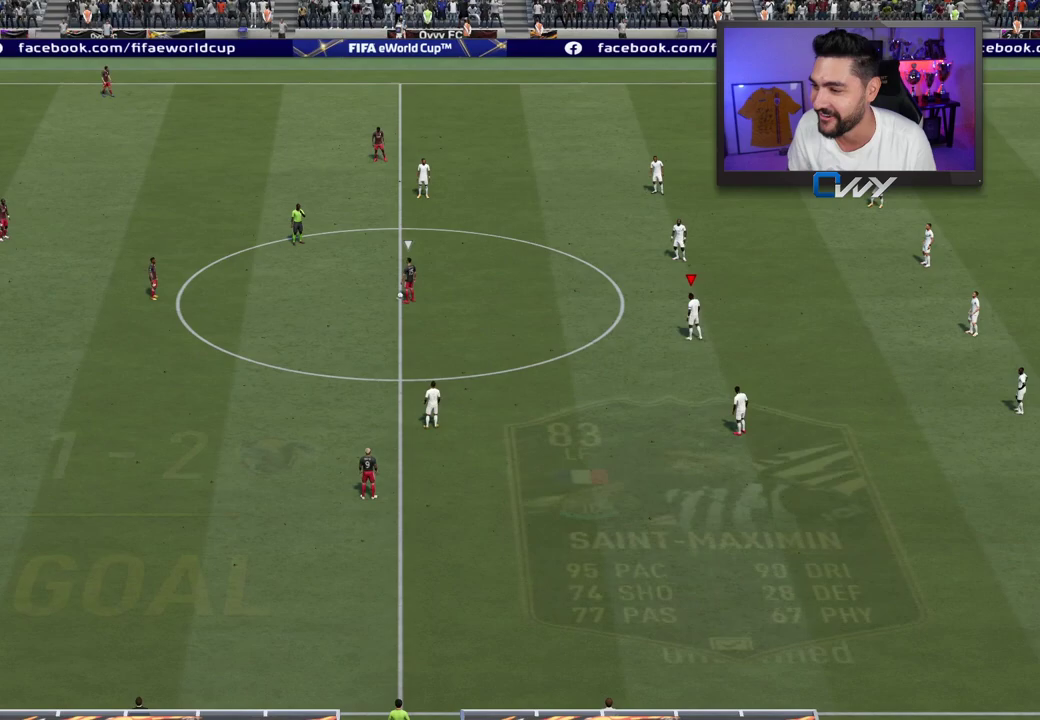
{"buttons": [], "left_stick": "down-right", "right_stick": "center", "events": [[333, "left_stick", "down-right"]]}
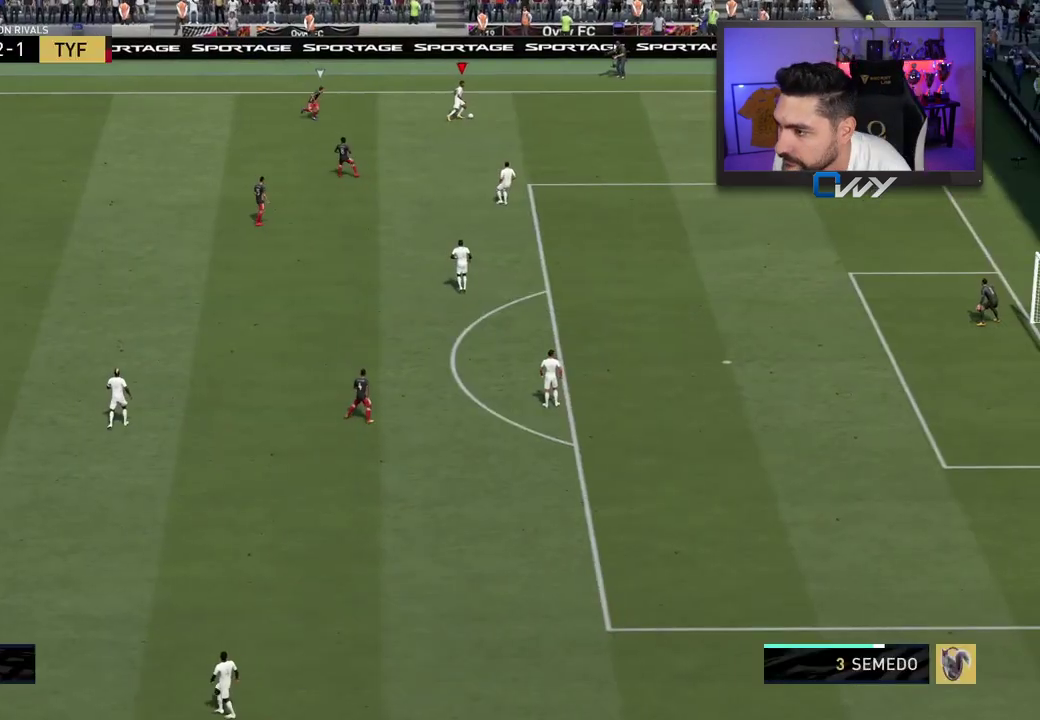
{"buttons": [], "left_stick": "right", "right_stick": "center", "events": [[267, "left_stick", "right"]]}
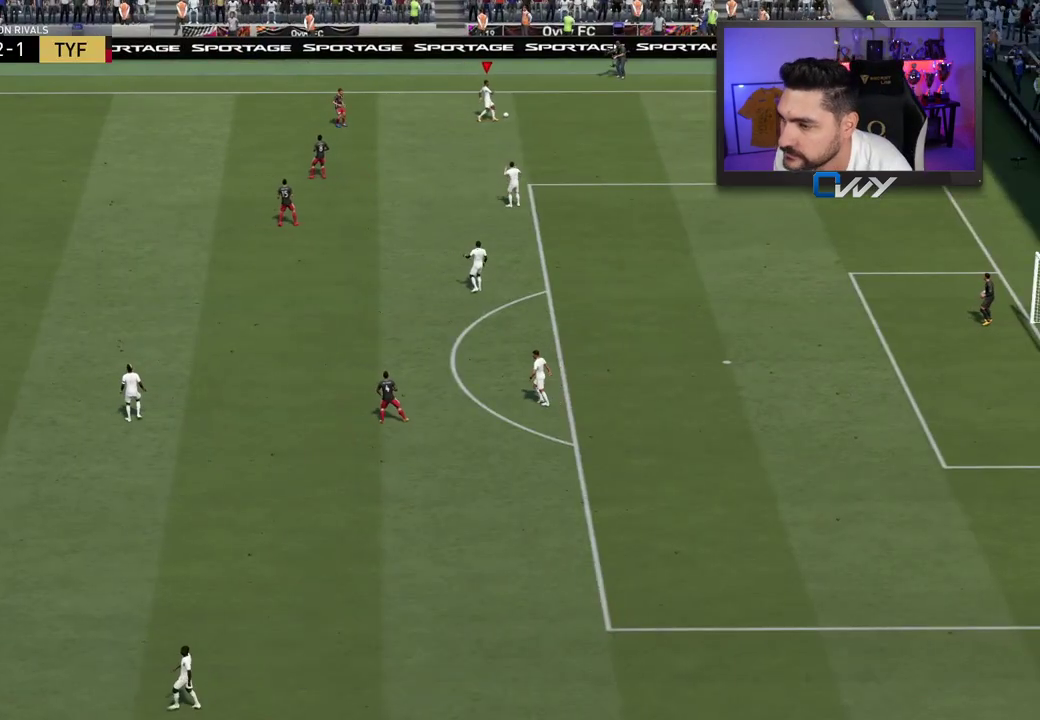
{"buttons": [], "left_stick": "center", "right_stick": "center", "events": [[17, "left_stick", "center"]]}
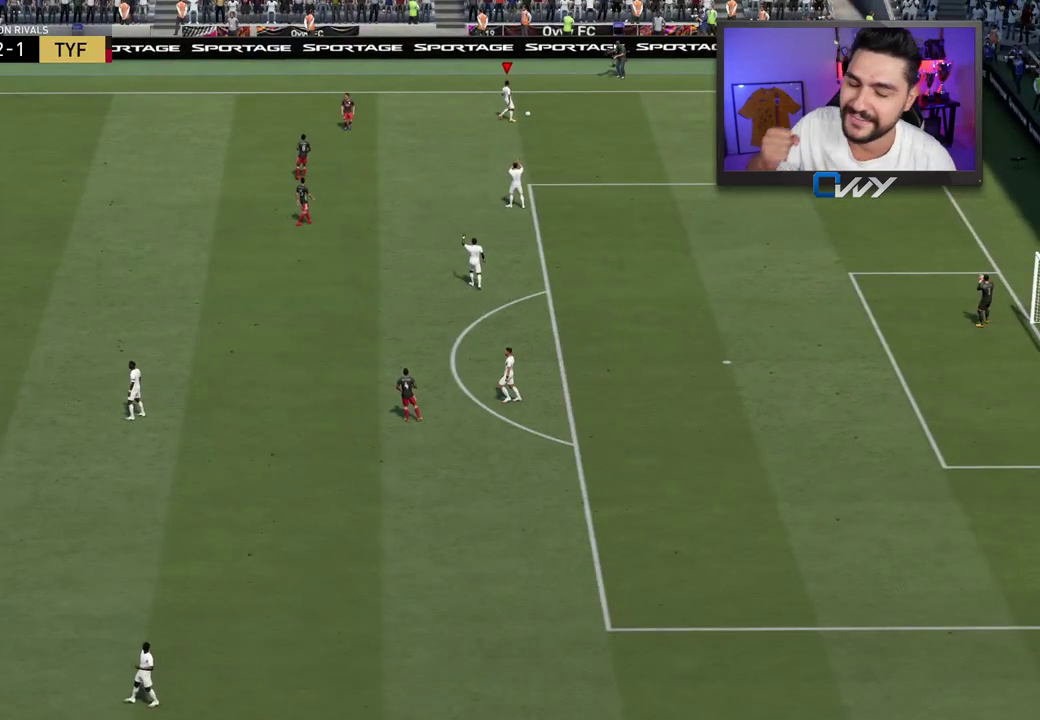
{"buttons": [], "left_stick": "center", "right_stick": "center", "events": []}
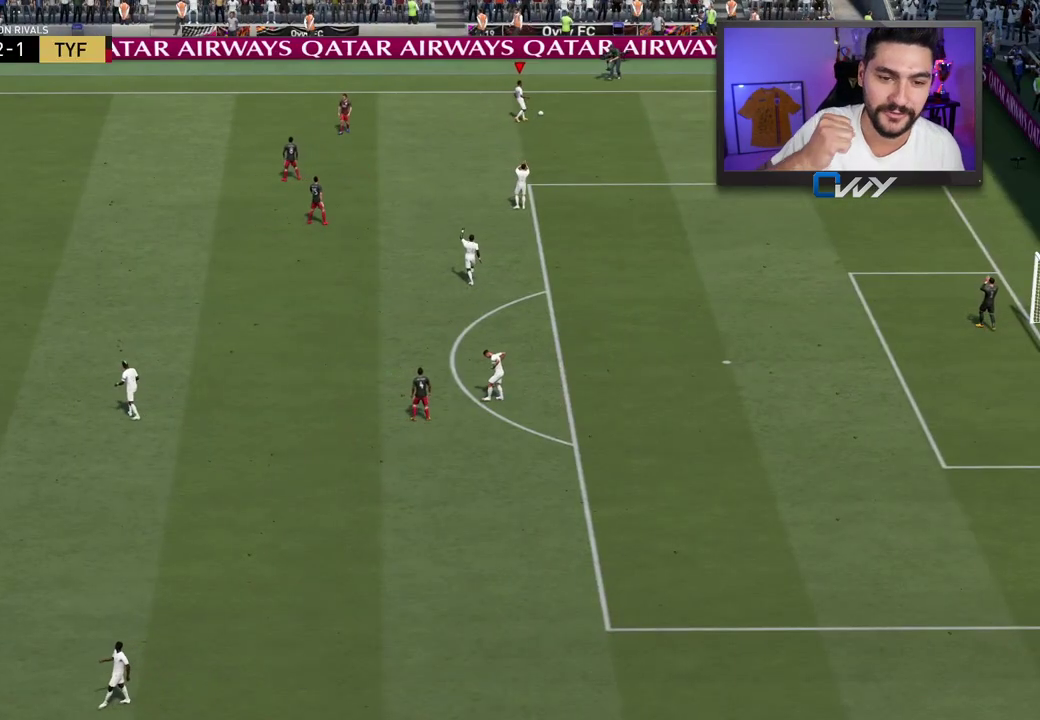
{"buttons": [], "left_stick": "center", "right_stick": "center", "events": []}
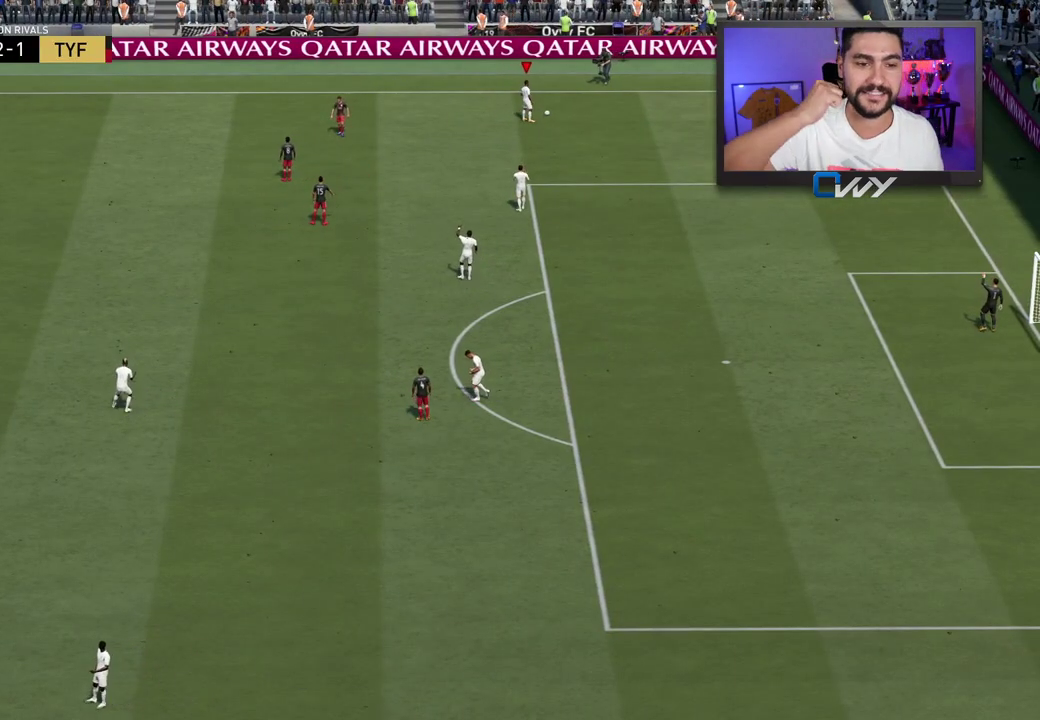
{"buttons": [], "left_stick": "center", "right_stick": "center", "events": []}
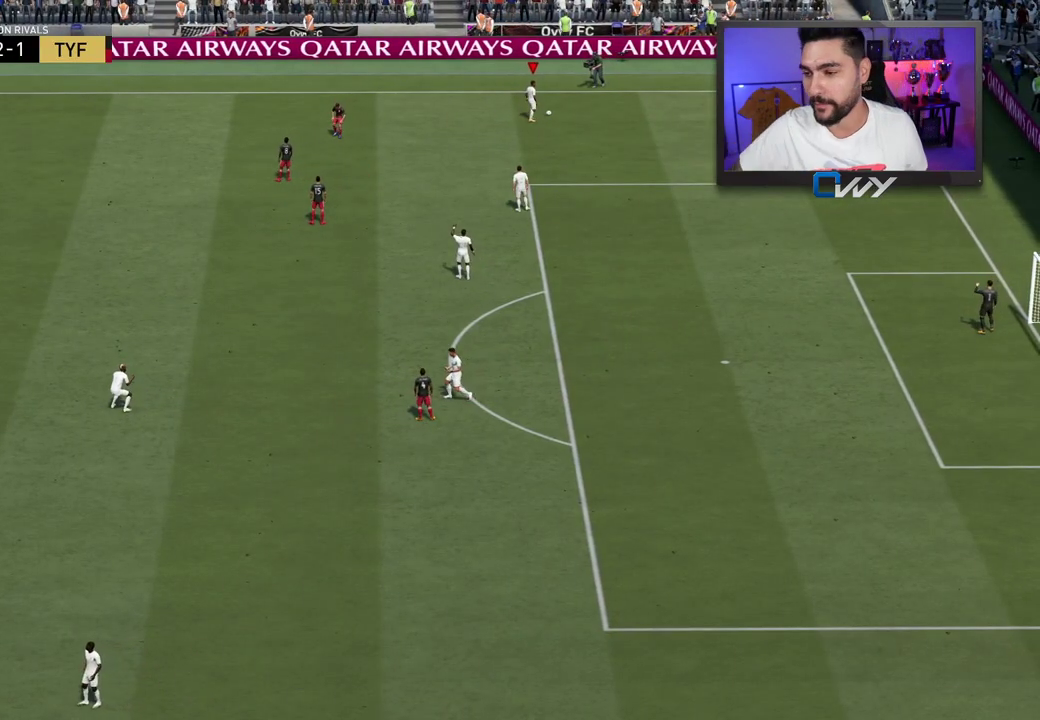
{"buttons": [], "left_stick": "center", "right_stick": "center", "events": []}
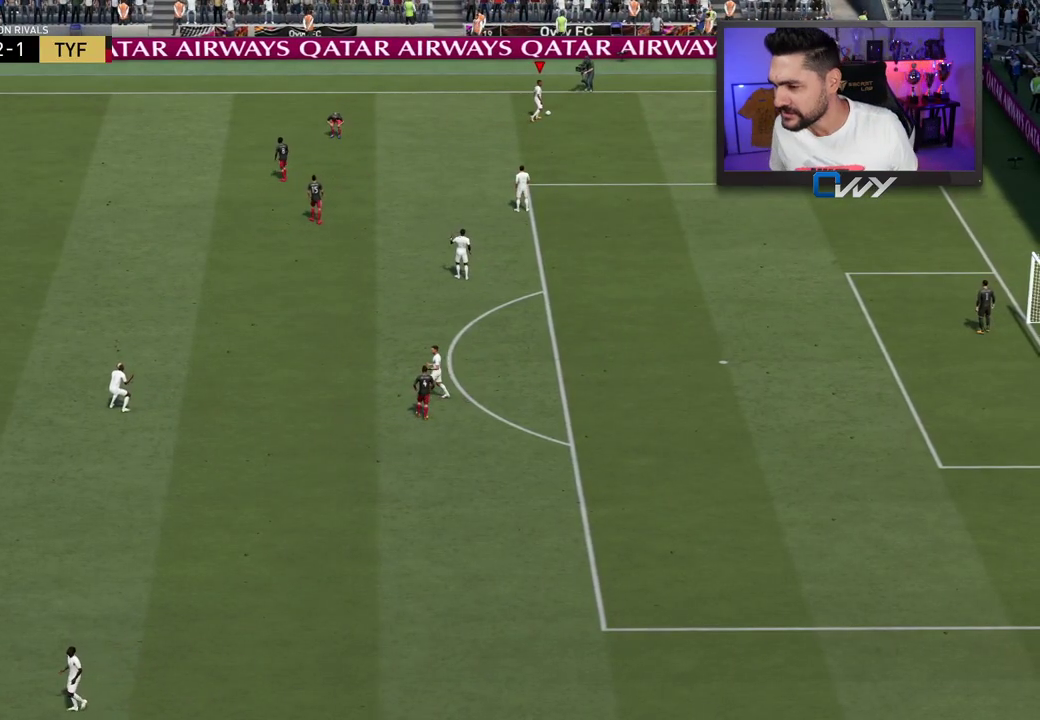
{"buttons": [], "left_stick": "center", "right_stick": "center", "events": [[167, "CROSS", "down"], [283, "CROSS", "up"], [367, "CROSS", "down"], [467, "CROSS", "up"]]}
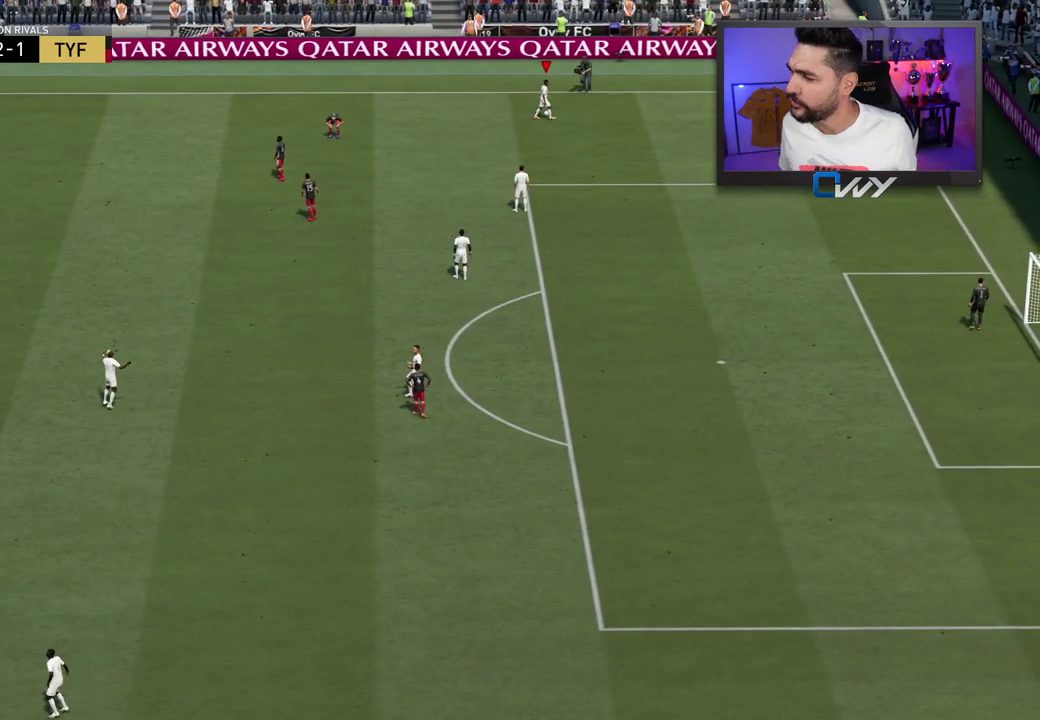
{"buttons": ["CROSS"], "left_stick": "center", "right_stick": "center", "events": [[83, "CROSS", "down"], [117, "CROSS", "up"], [233, "CROSS", "down"], [317, "CROSS", "up"], [433, "CROSS", "down"]]}
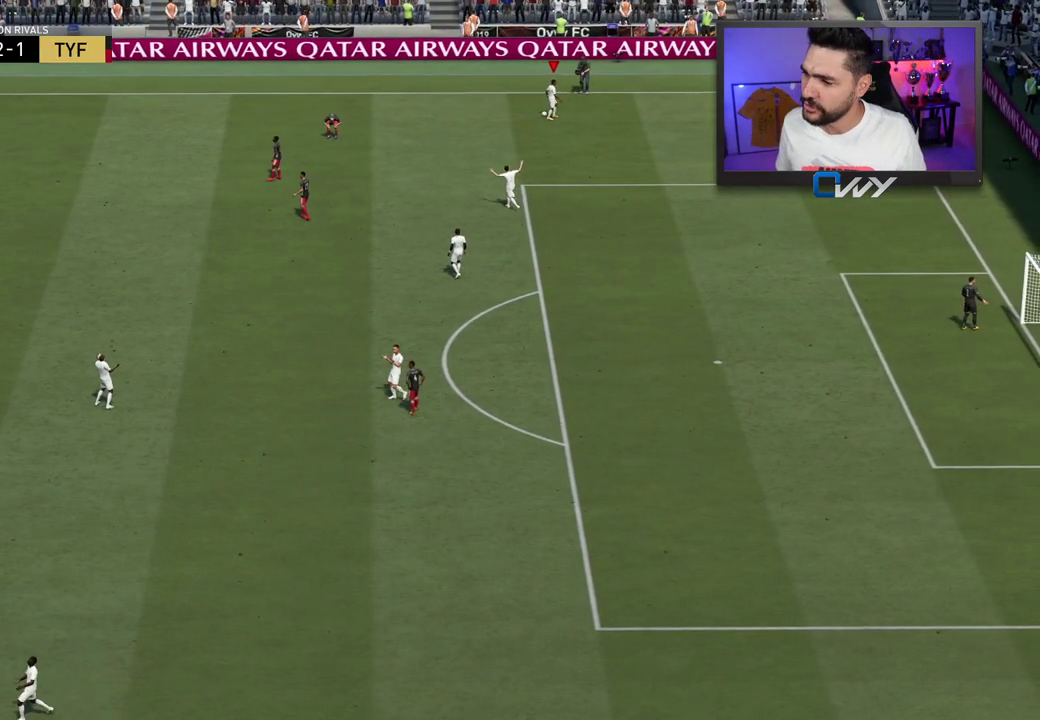
{"buttons": [], "left_stick": "center", "right_stick": "center", "events": [[33, "CROSS", "up"], [133, "CROSS", "down"], [217, "CROSS", "up"], [350, "CROSS", "down"], [450, "CROSS", "up"]]}
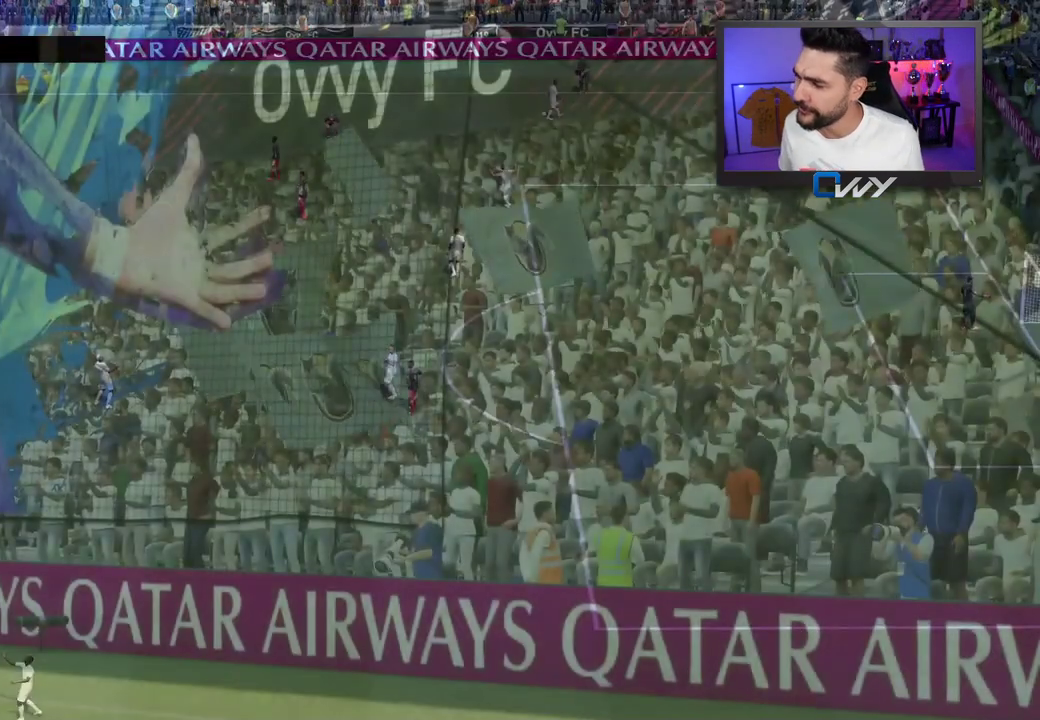
{"buttons": [], "left_stick": "center", "right_stick": "center", "events": [[50, "CROSS", "down"], [150, "CROSS", "up"], [233, "CROSS", "down"], [333, "CROSS", "up"], [417, "CROSS", "down"], [500, "CROSS", "up"]]}
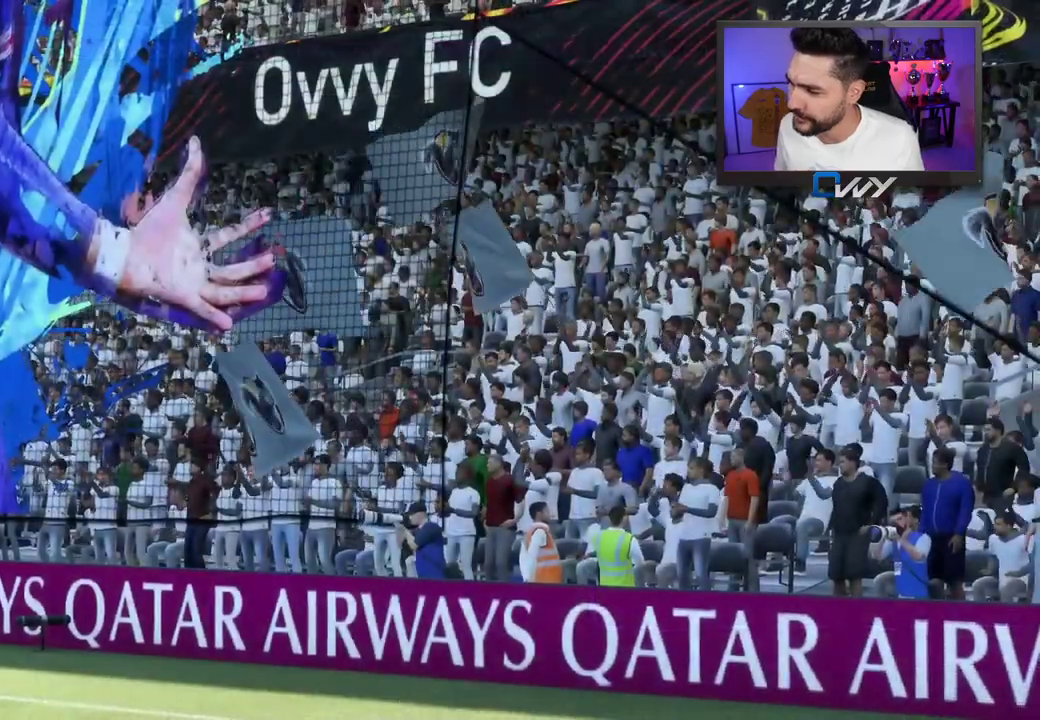
{"buttons": [], "left_stick": "center", "right_stick": "center", "events": [[83, "CROSS", "down"], [150, "CROSS", "up"], [250, "CROSS", "down"], [333, "CROSS", "up"], [400, "CROSS", "down"], [500, "CROSS", "up"]]}
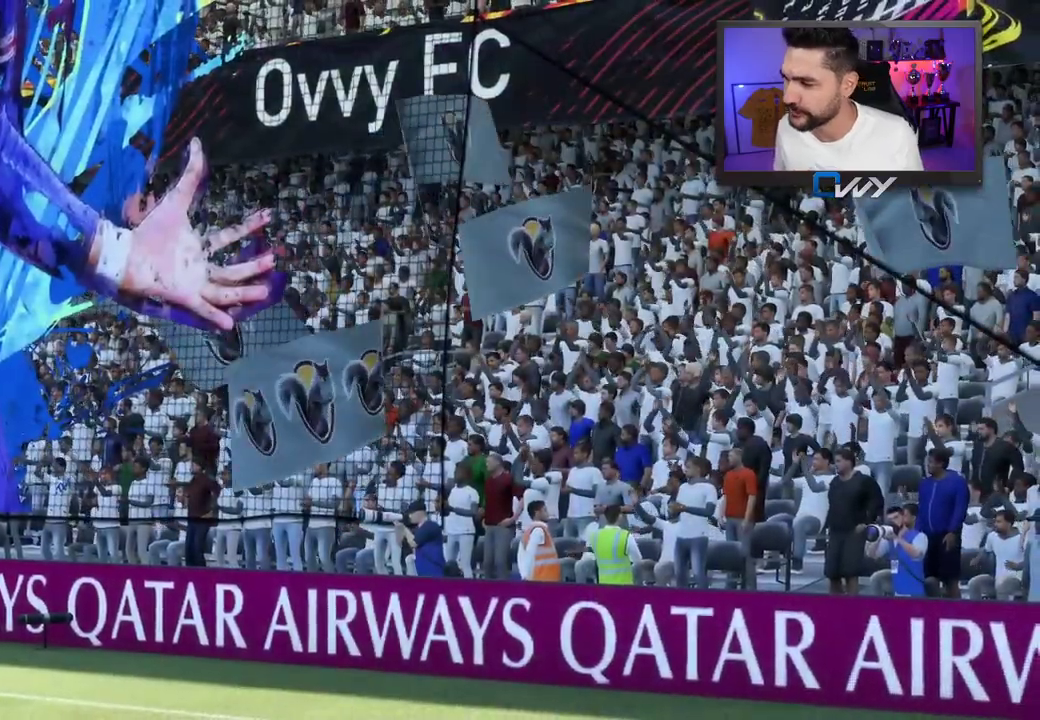
{"buttons": [], "left_stick": "center", "right_stick": "center", "events": [[50, "CROSS", "down"], [150, "CROSS", "up"]]}